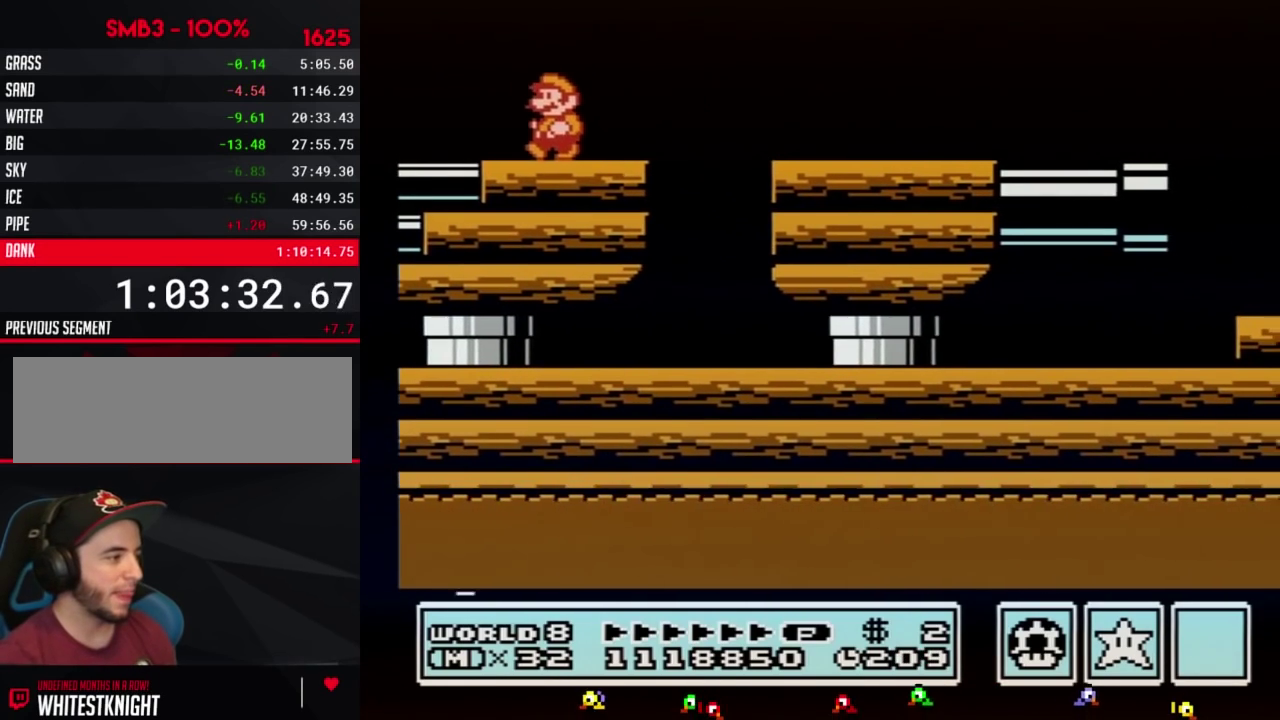
Gameplay with a controller (Nintendo layout); each line is a JSON object with the inputs held at the frame after it. "events" lists button and stick changes between this image and that frame as [ms after this image, input, new state], when the widget could be followed in between. Not read: L3 R3.
{"buttons": ["B", "DPAD_LEFT"], "events": [[250, "B", "up"], [317, "B", "down"], [433, "B", "up"], [500, "B", "down"]]}
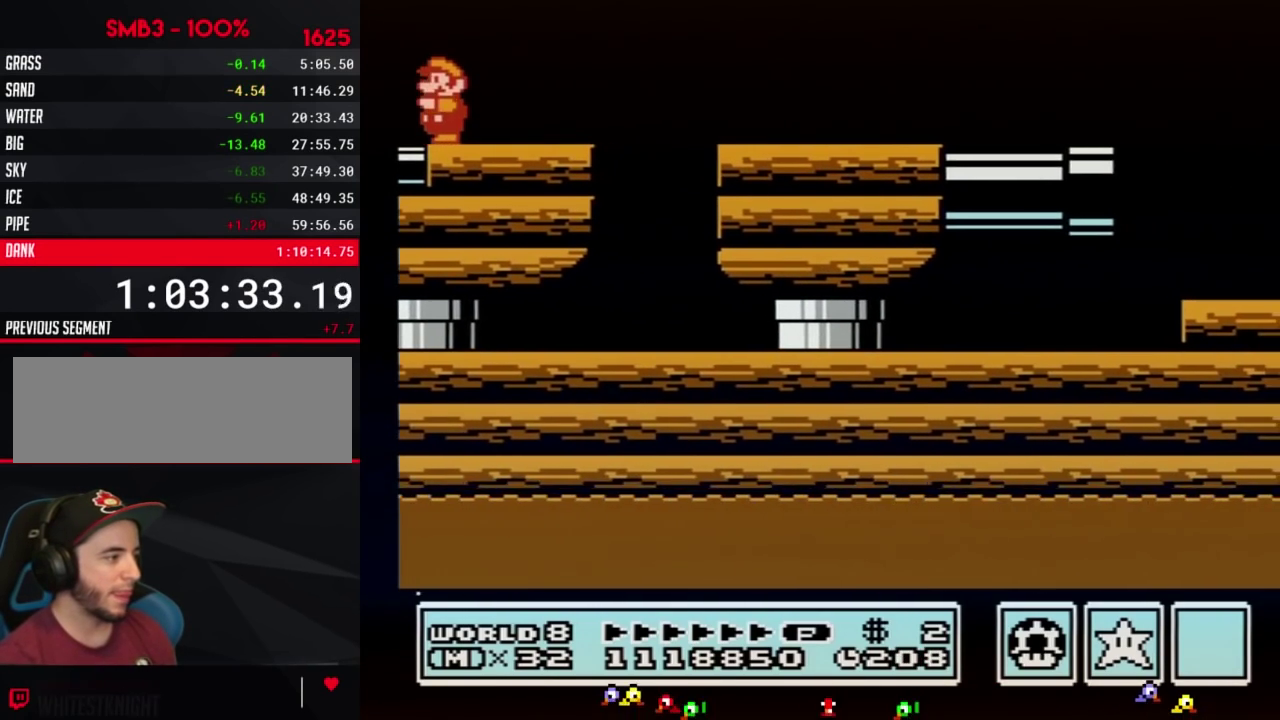
{"buttons": ["B", "DPAD_LEFT"], "events": [[67, "B", "up"], [100, "B", "down"], [167, "B", "up"], [183, "B", "down"], [250, "B", "up"], [283, "B", "down"], [350, "B", "up"], [417, "B", "down"], [450, "B", "up"], [500, "B", "down"]]}
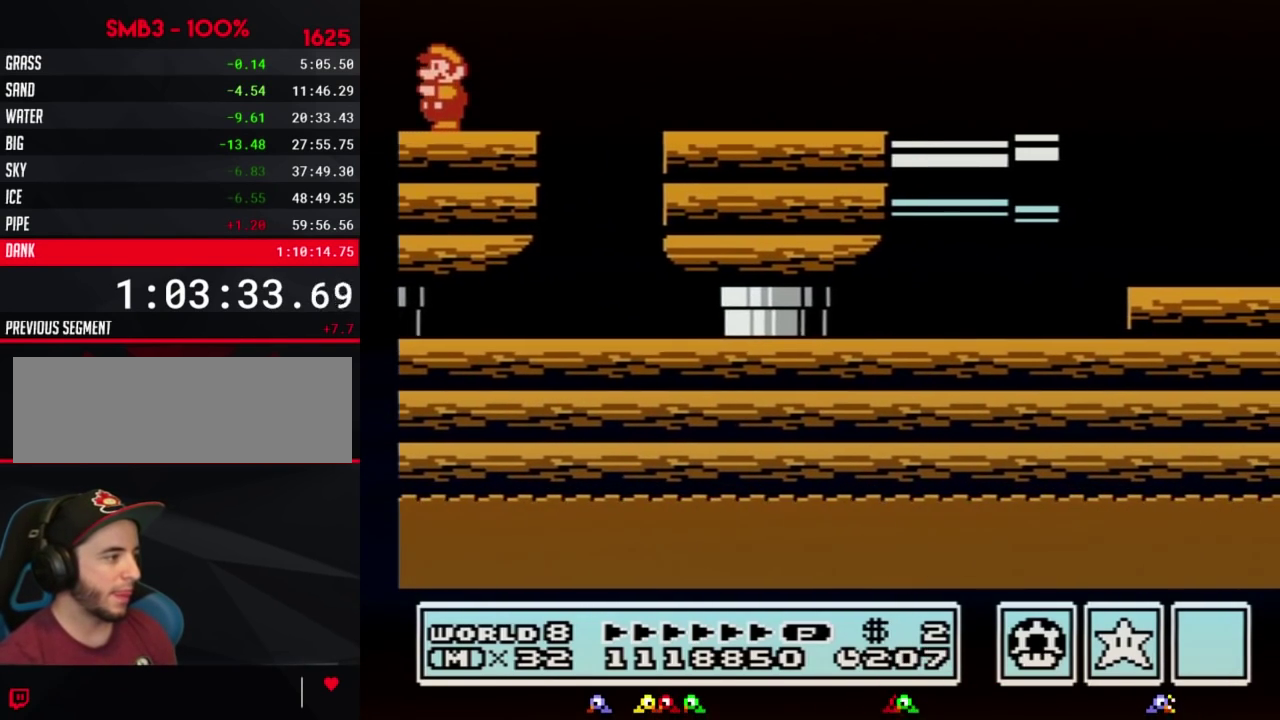
{"buttons": ["B", "DPAD_LEFT"], "events": [[33, "B", "up"], [100, "B", "down"], [133, "B", "up"], [200, "B", "down"]]}
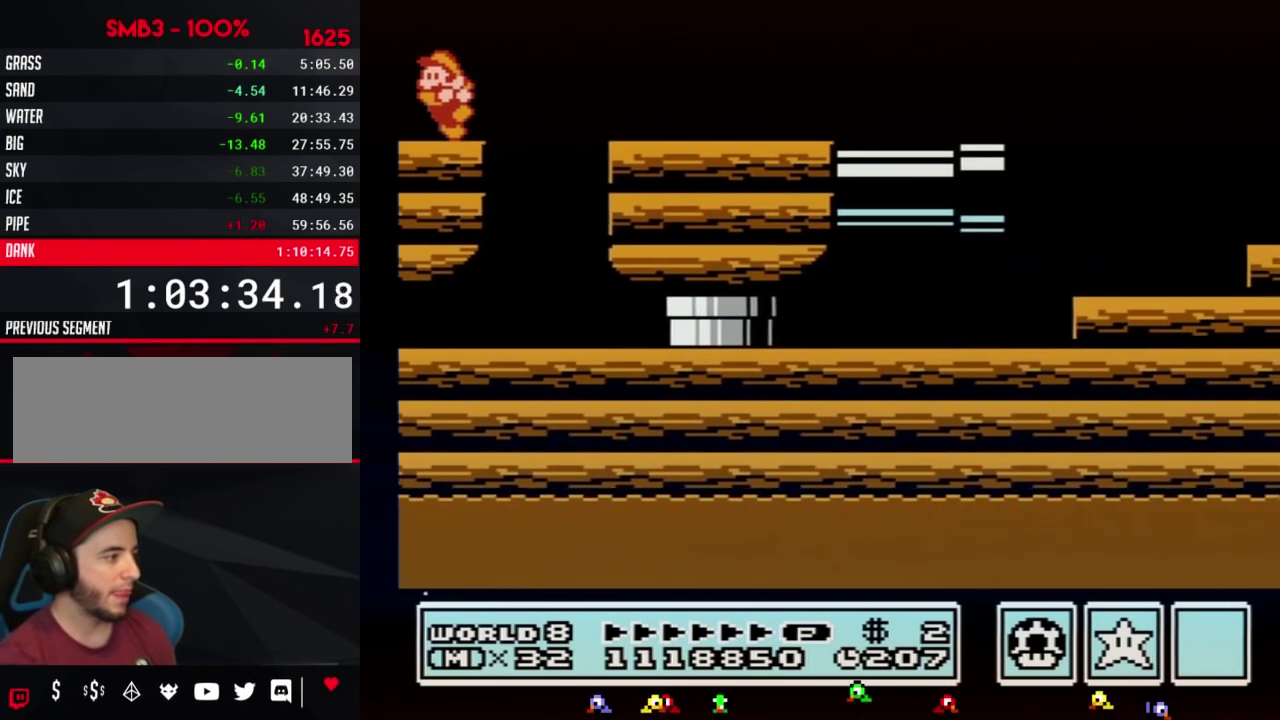
{"buttons": ["A", "B", "DPAD_RIGHT"], "events": [[350, "A", "down"], [350, "DPAD_LEFT", "up"], [383, "DPAD_RIGHT", "down"]]}
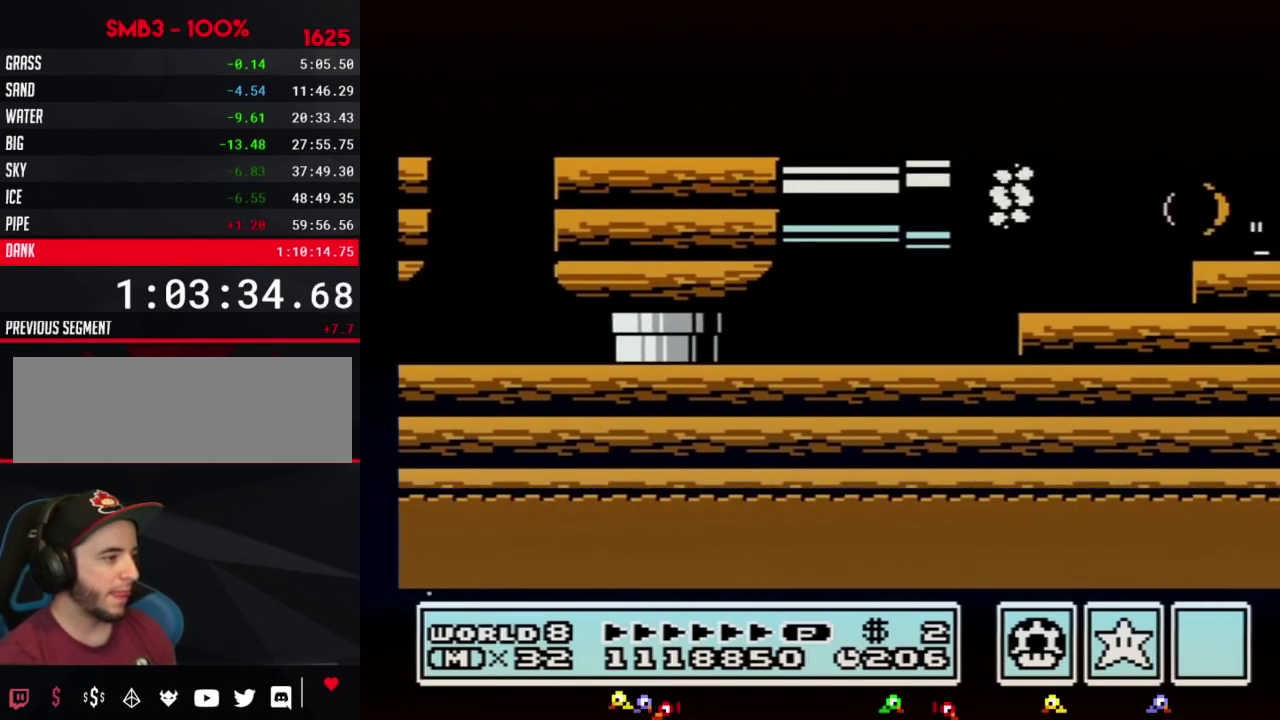
{"buttons": ["B", "DPAD_RIGHT"], "events": [[33, "A", "up"], [67, "B", "up"], [133, "B", "down"], [183, "B", "up"], [250, "B", "down"]]}
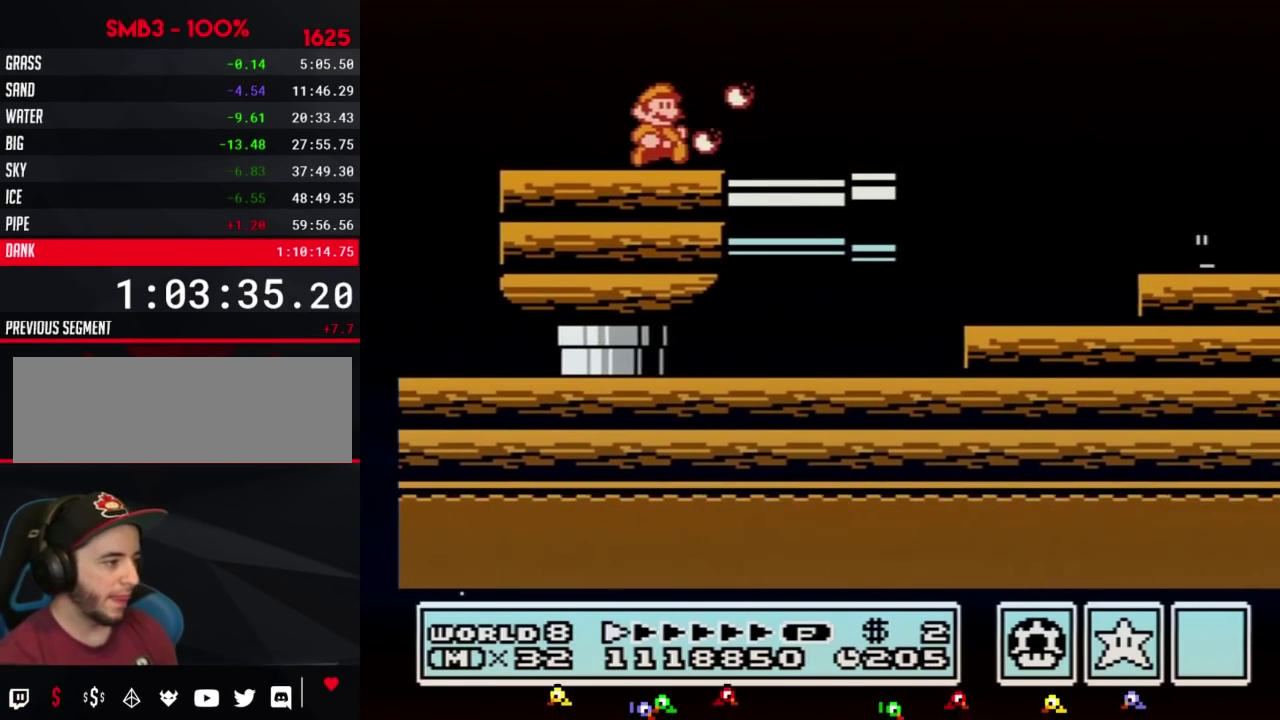
{"buttons": ["A", "B", "DPAD_RIGHT"], "events": [[433, "A", "down"]]}
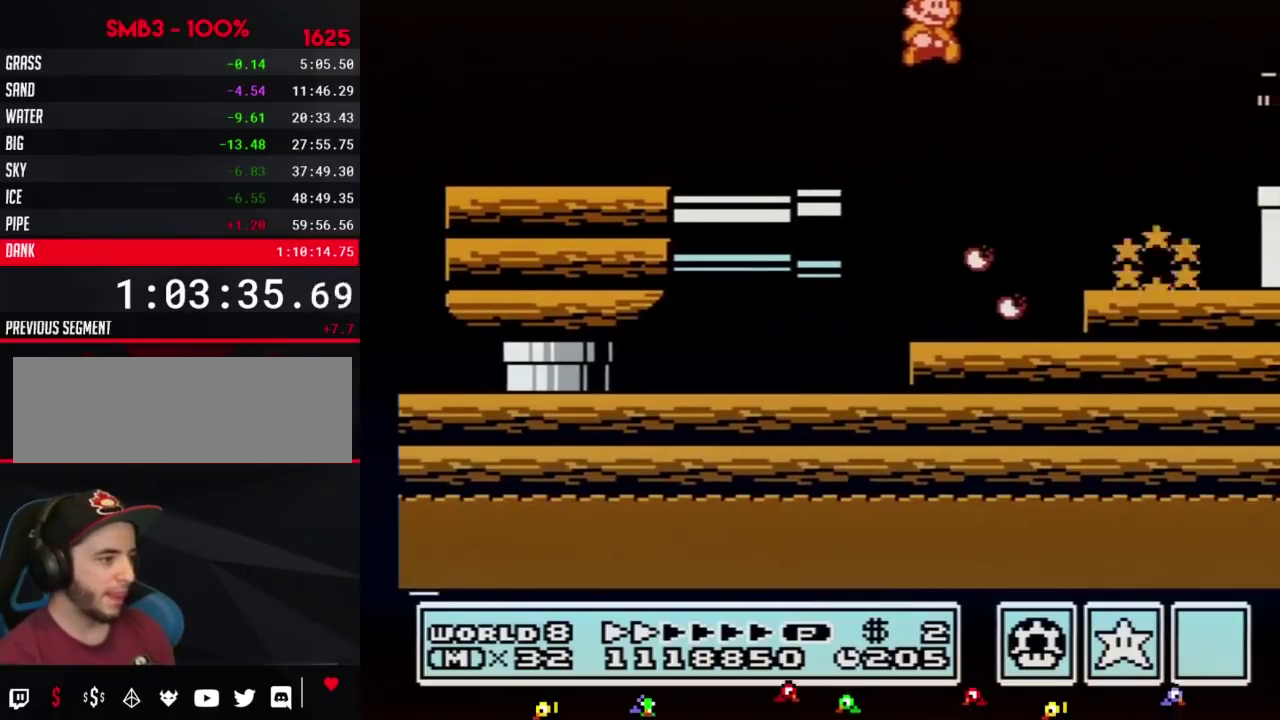
{"buttons": ["B", "DPAD_RIGHT"], "events": [[183, "A", "up"]]}
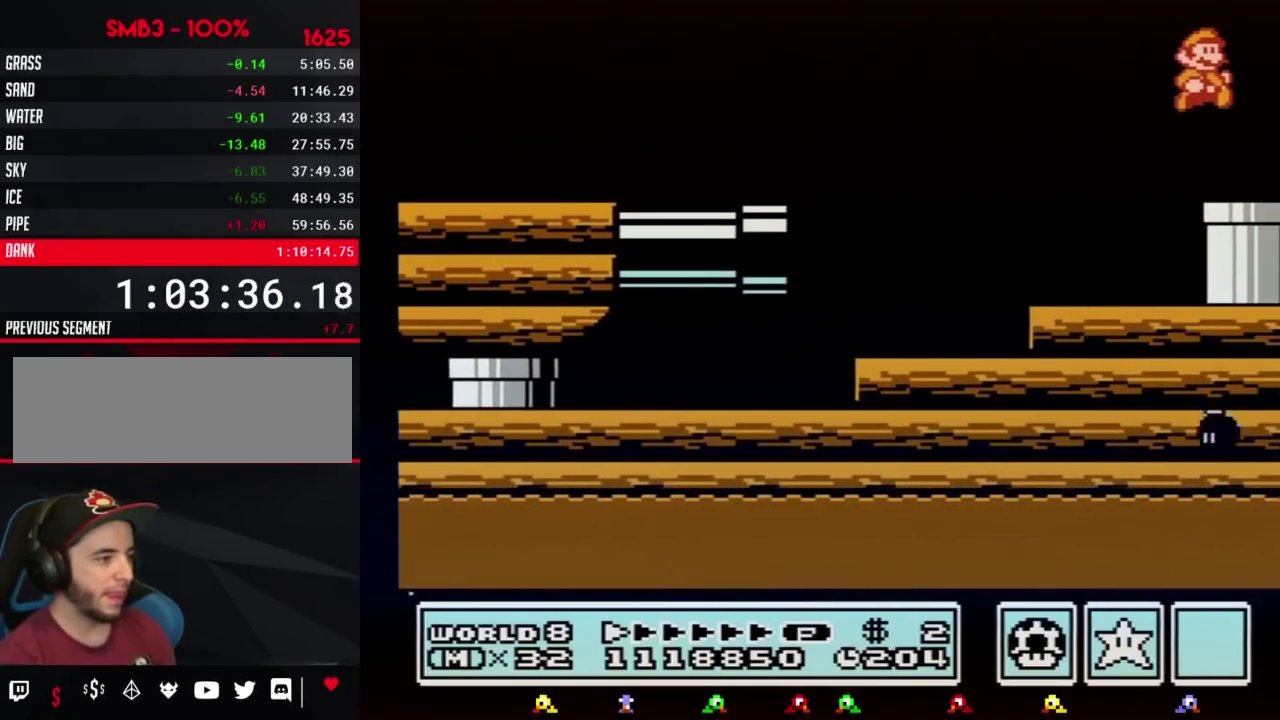
{"buttons": ["B"], "events": [[250, "DPAD_DOWN", "down"], [350, "DPAD_RIGHT", "up"], [500, "DPAD_DOWN", "up"]]}
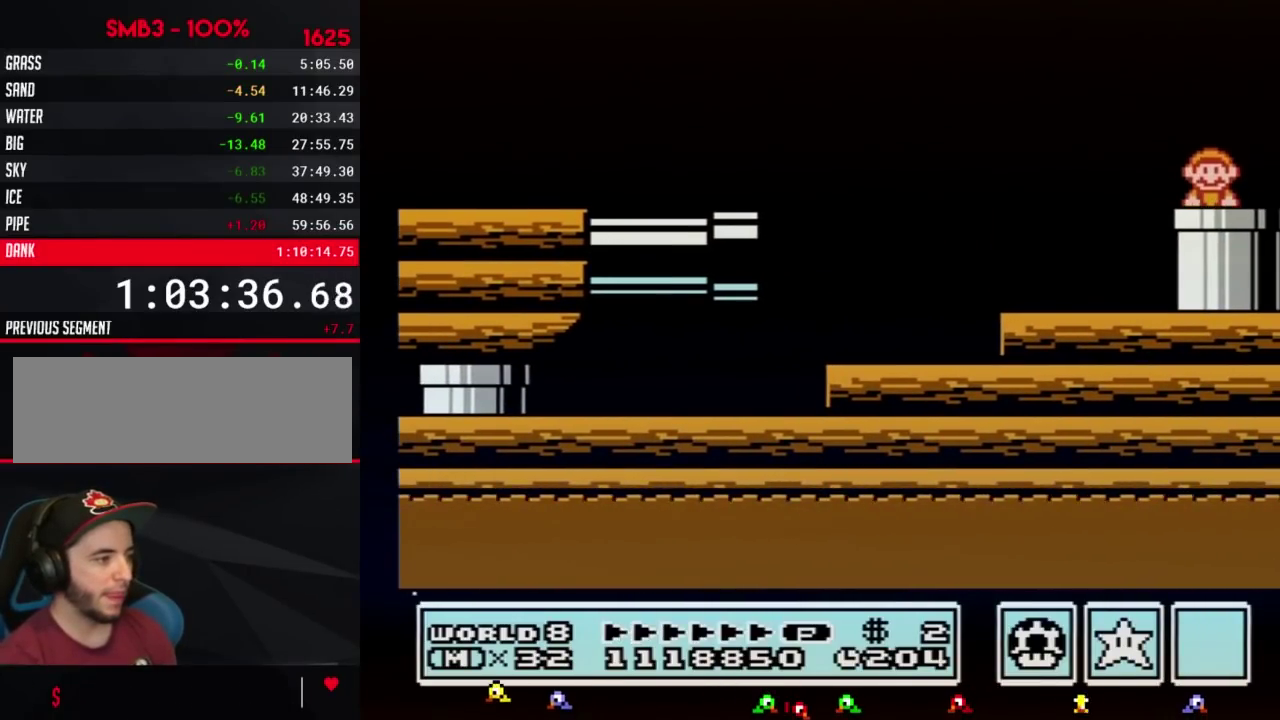
{"buttons": ["B"], "events": [[167, "B", "up"], [250, "B", "down"], [283, "B", "up"], [417, "B", "down"], [433, "B", "up"], [500, "B", "down"]]}
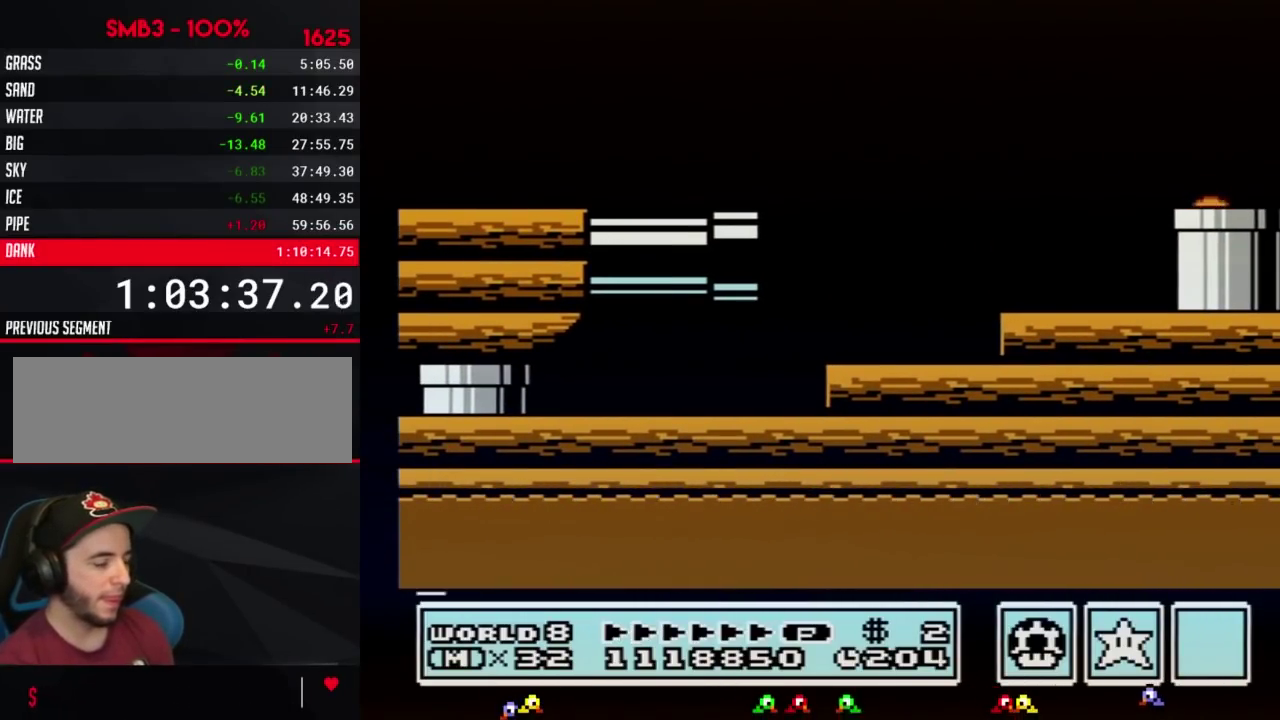
{"buttons": ["B"], "events": [[33, "B", "up"], [133, "B", "down"], [167, "B", "up"], [200, "B", "down"], [217, "B", "up"], [250, "B", "down"], [283, "B", "up"], [383, "B", "down"], [417, "B", "up"], [450, "B", "down"], [467, "B", "up"], [500, "B", "down"]]}
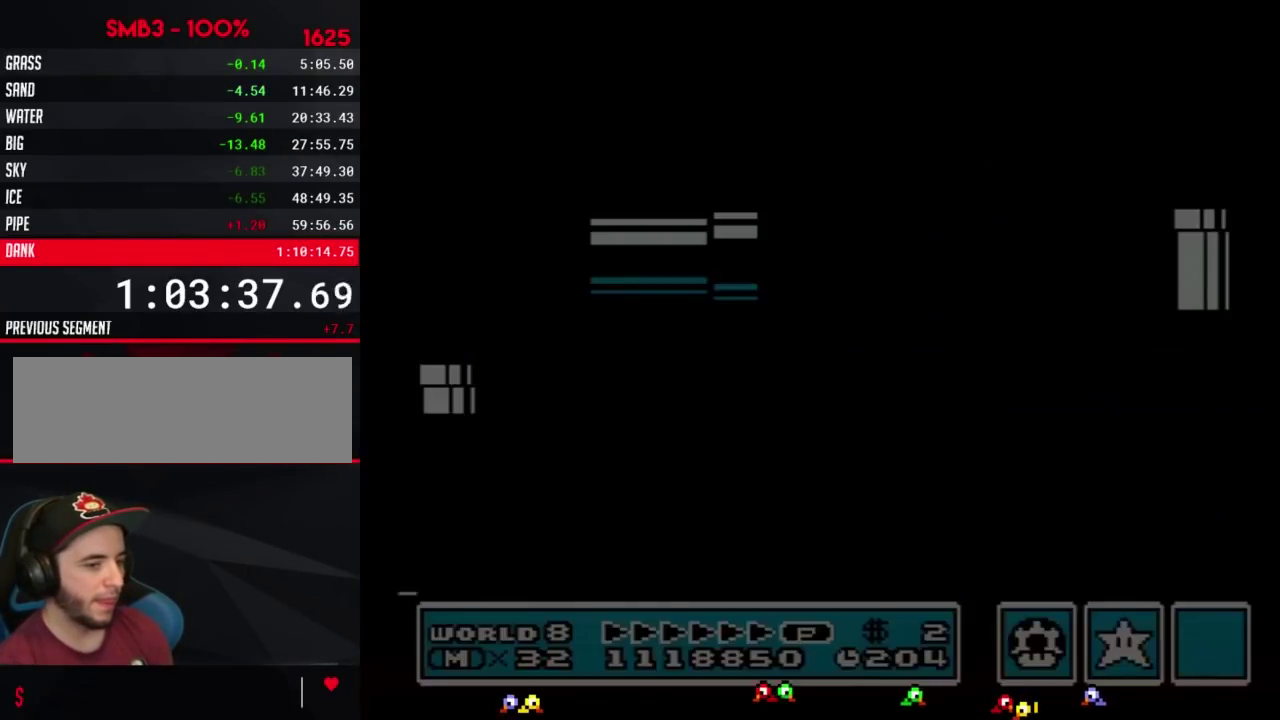
{"buttons": [], "events": [[33, "B", "up"], [217, "B", "down"], [250, "B", "up"], [283, "B", "down"], [317, "B", "up"], [383, "B", "down"], [417, "B", "up"], [467, "B", "down"], [500, "B", "up"]]}
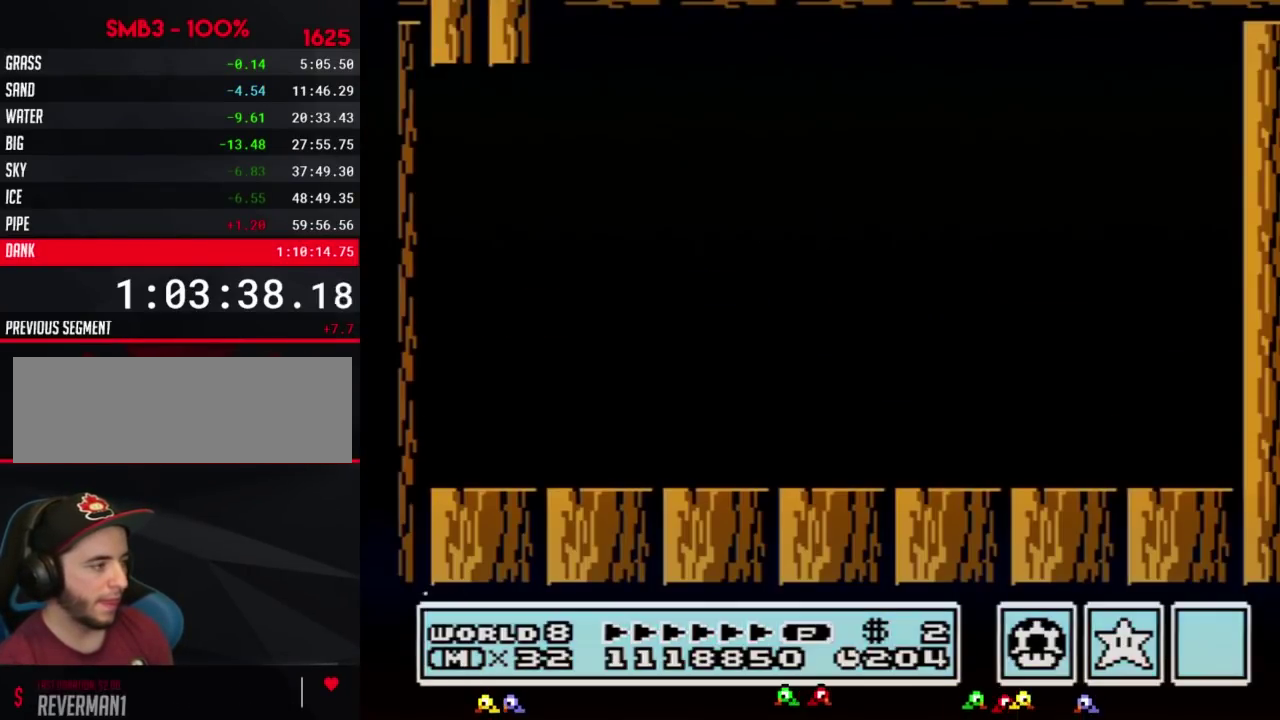
{"buttons": ["B"], "events": [[383, "B", "down"]]}
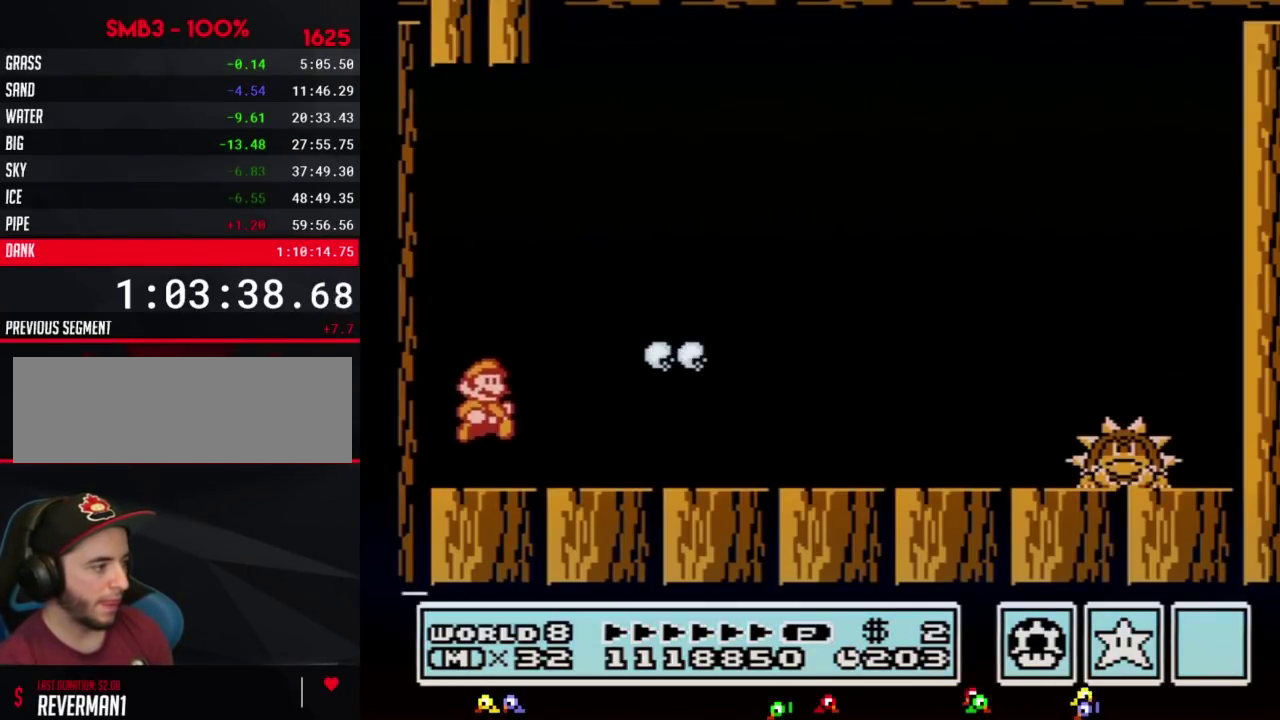
{"buttons": ["B", "DPAD_RIGHT"], "events": [[33, "DPAD_RIGHT", "down"], [250, "A", "down"], [350, "A", "up"]]}
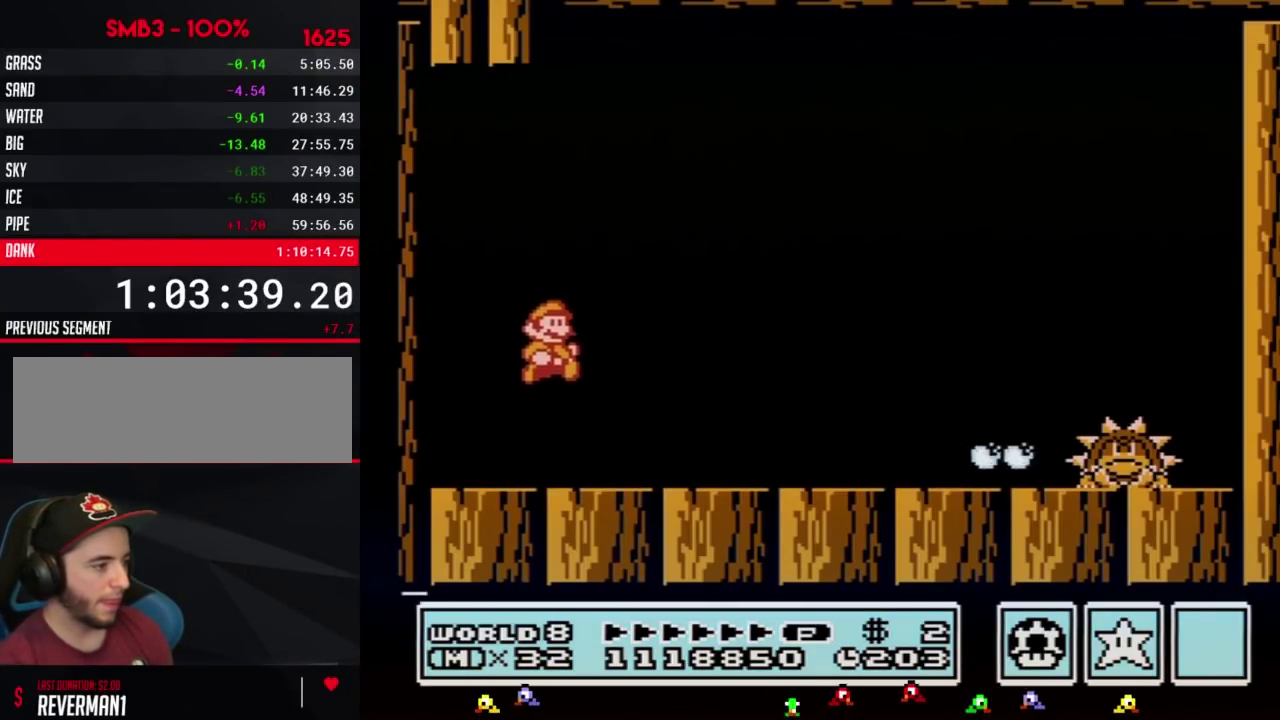
{"buttons": ["B", "DPAD_RIGHT"], "events": [[417, "B", "up"], [500, "B", "down"]]}
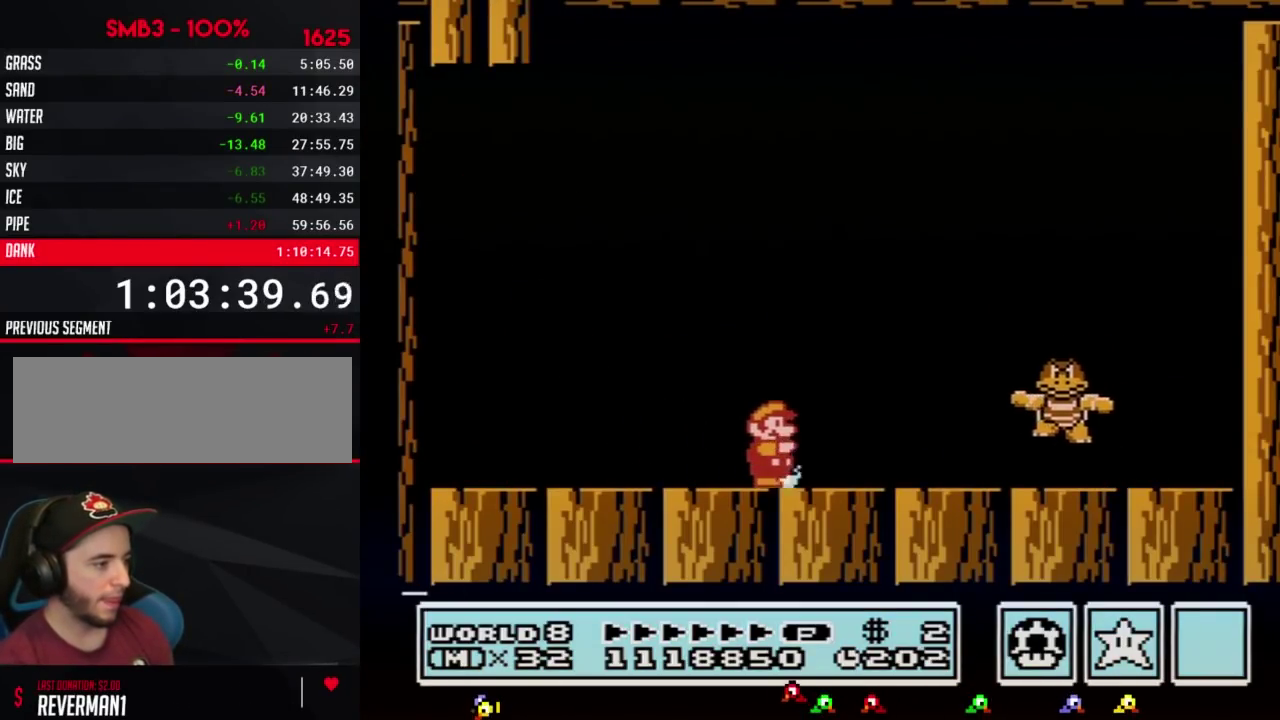
{"buttons": ["B"], "events": [[33, "B", "up"], [33, "DPAD_RIGHT", "up"], [100, "B", "down"], [167, "B", "up"], [217, "B", "down"], [283, "DPAD_LEFT", "down"], [467, "DPAD_LEFT", "up"]]}
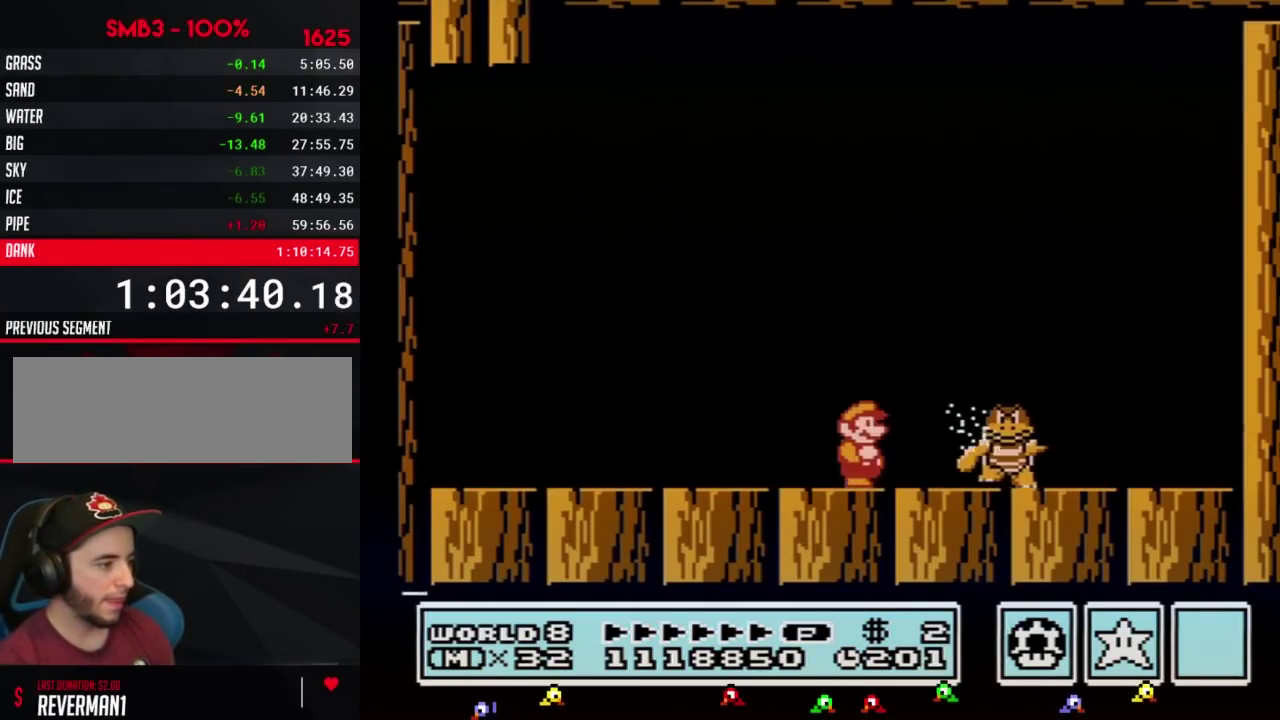
{"buttons": ["B", "DPAD_RIGHT"], "events": [[33, "B", "up"], [33, "DPAD_RIGHT", "down"], [100, "DPAD_RIGHT", "up"], [133, "B", "down"], [200, "B", "up"], [250, "B", "down"], [250, "DPAD_RIGHT", "down"]]}
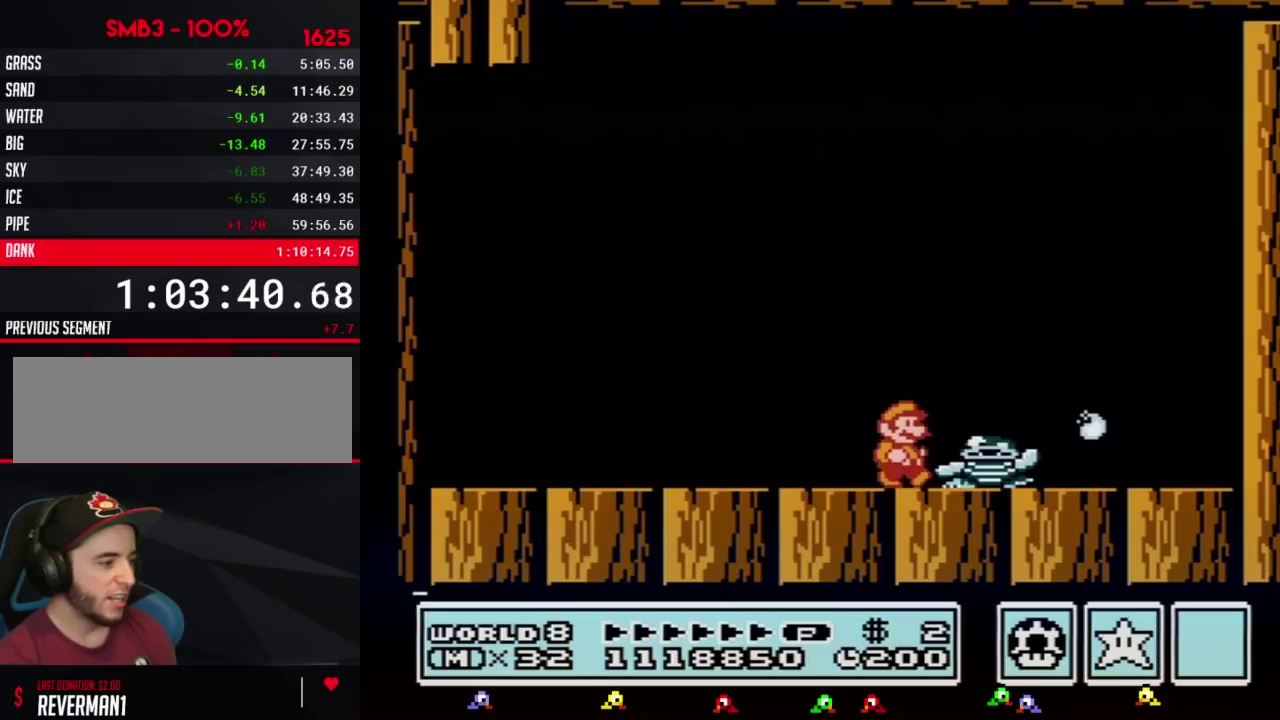
{"buttons": [], "events": [[100, "B", "up"], [250, "DPAD_RIGHT", "up"], [317, "DPAD_LEFT", "down"], [467, "DPAD_LEFT", "up"]]}